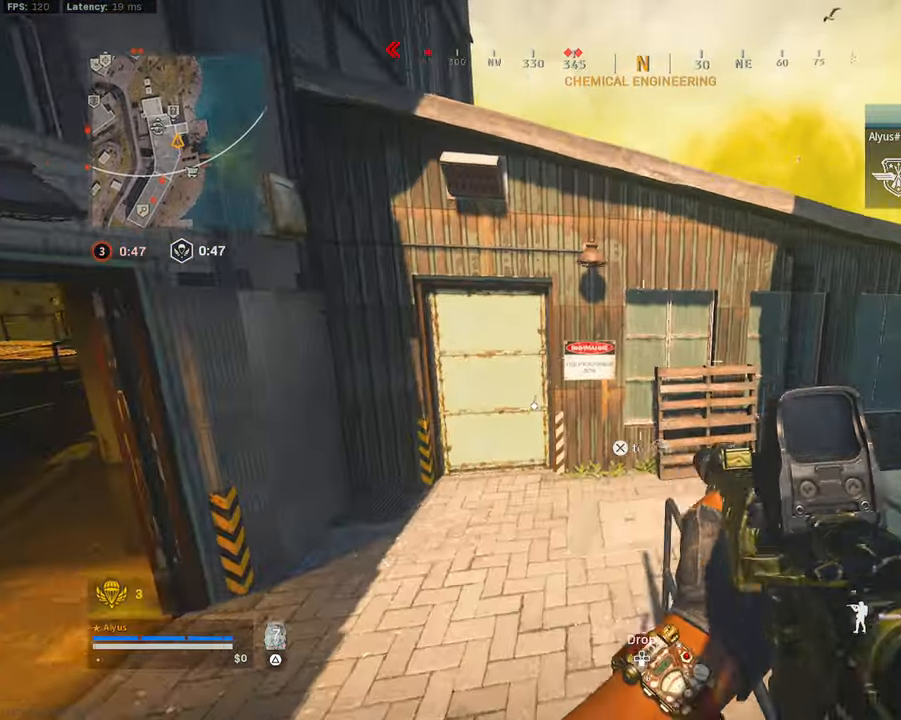
Gameplay with a controller (PlayStation layout); each line is a JSON object with the inputs held at the frame after it. "events" lists button and stick changes between this image and that frame as [ms after this image, input, new state], when the widget could be followed in between.
{"buttons": [], "left_stick": "up", "right_stick": "up", "events": [[17, "CIRCLE", "down"], [100, "right_stick", "up"], [134, "CIRCLE", "up"], [150, "CROSS", "up"], [150, "left_stick", "center"], [317, "left_stick", "up-left"], [334, "right_stick", "center"], [450, "left_stick", "up"], [500, "right_stick", "up"]]}
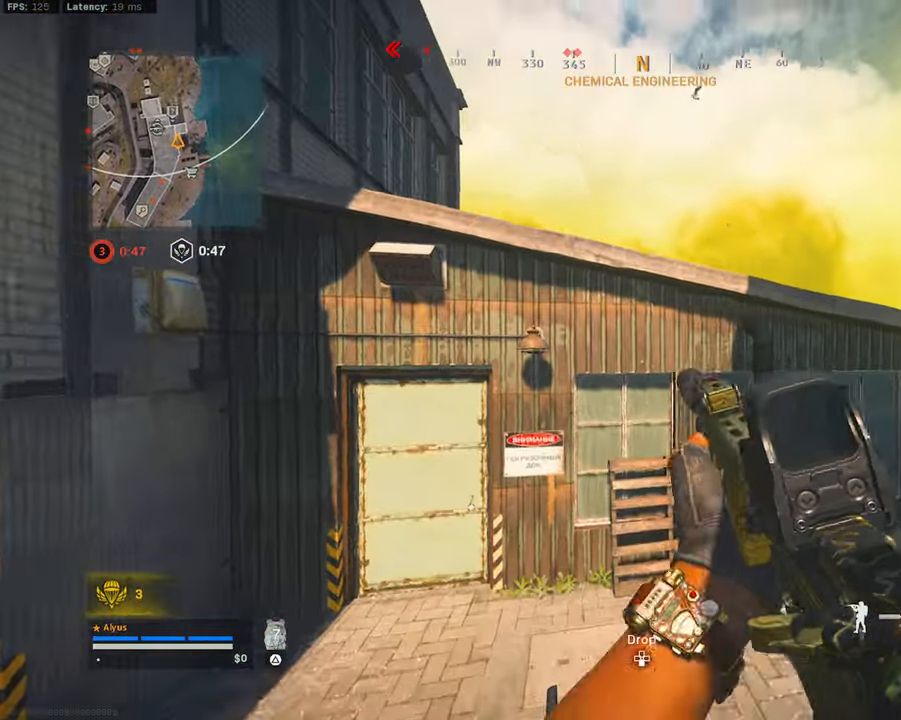
{"buttons": ["CROSS", "L3"], "left_stick": "up", "right_stick": "down-left", "events": [[17, "L3", "down"], [217, "CROSS", "down"], [284, "L3", "up"], [300, "right_stick", "center"], [334, "CROSS", "up"], [417, "CROSS", "down"], [417, "L3", "down"], [500, "right_stick", "down-left"]]}
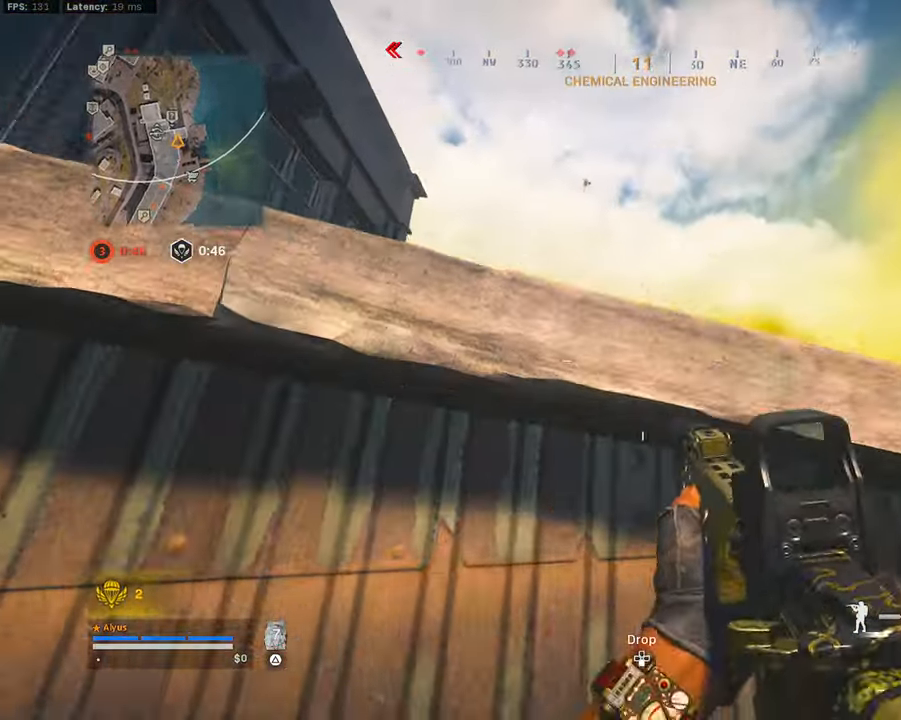
{"buttons": ["L3"], "left_stick": "up", "right_stick": "center", "events": [[117, "L3", "up"], [183, "right_stick", "down"], [316, "CROSS", "up"], [383, "right_stick", "center"], [416, "L3", "down"]]}
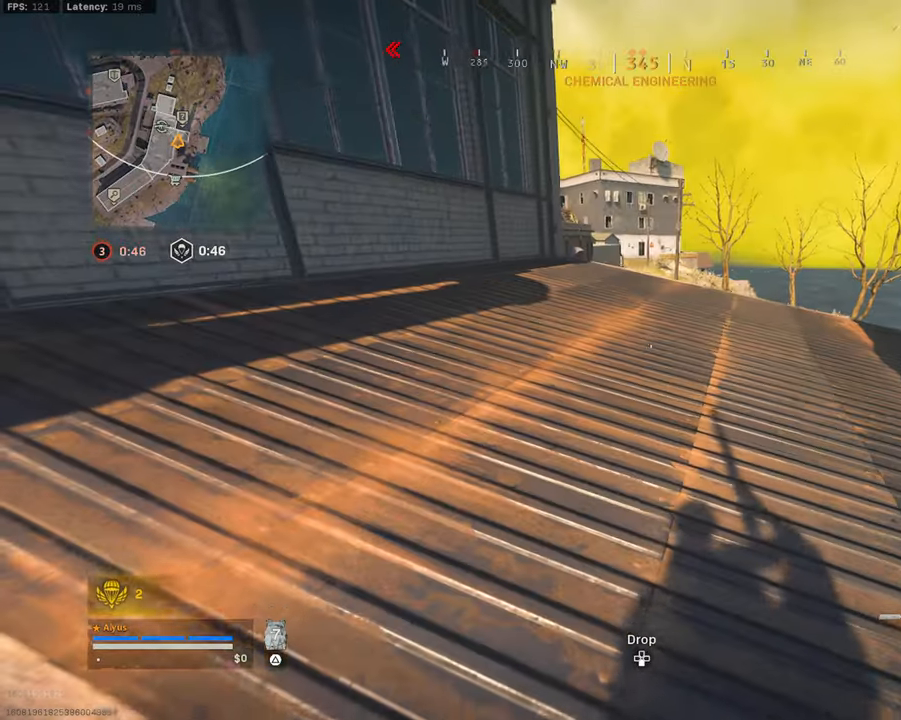
{"buttons": ["L3"], "left_stick": "up", "right_stick": "center", "events": [[33, "L3", "up"], [116, "L3", "down"], [266, "L3", "up"], [366, "TRIANGLE", "down"], [383, "L3", "down"], [466, "TRIANGLE", "up"]]}
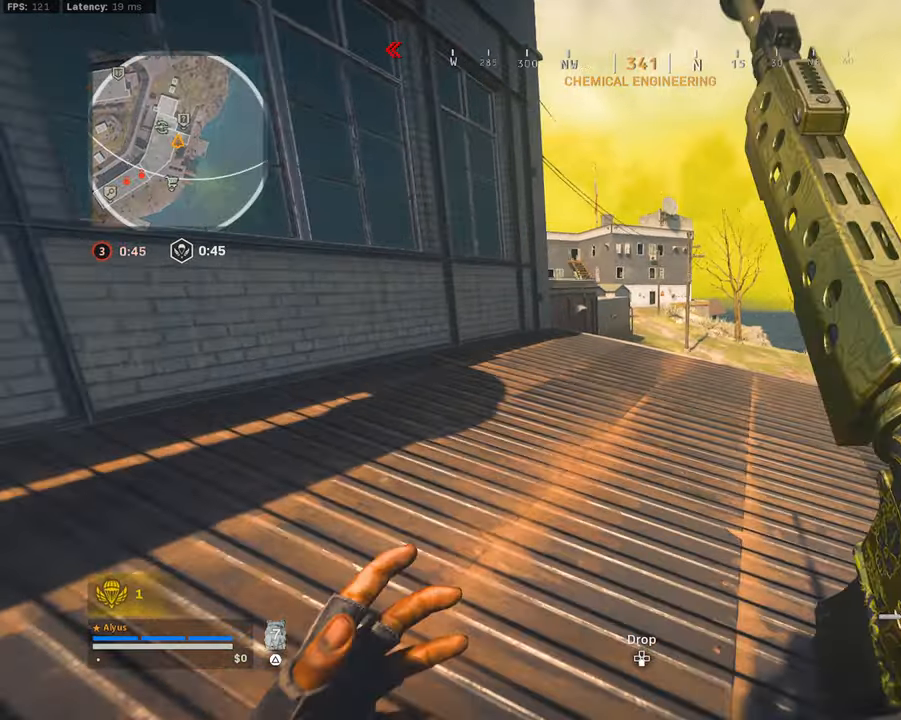
{"buttons": ["L3"], "left_stick": "up-right", "right_stick": "center", "events": [[16, "L3", "up"], [116, "L3", "down"], [116, "left_stick", "up-right"], [300, "right_stick", "left"], [433, "right_stick", "center"]]}
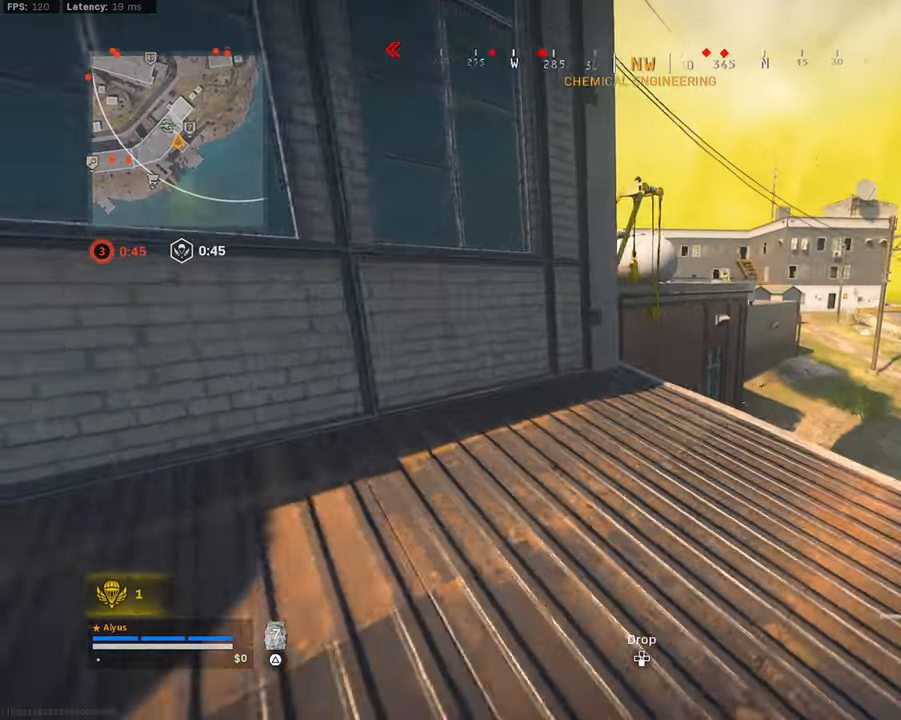
{"buttons": ["L3"], "left_stick": "up", "right_stick": "center", "events": [[150, "left_stick", "up"], [233, "right_stick", "left"], [333, "right_stick", "center"]]}
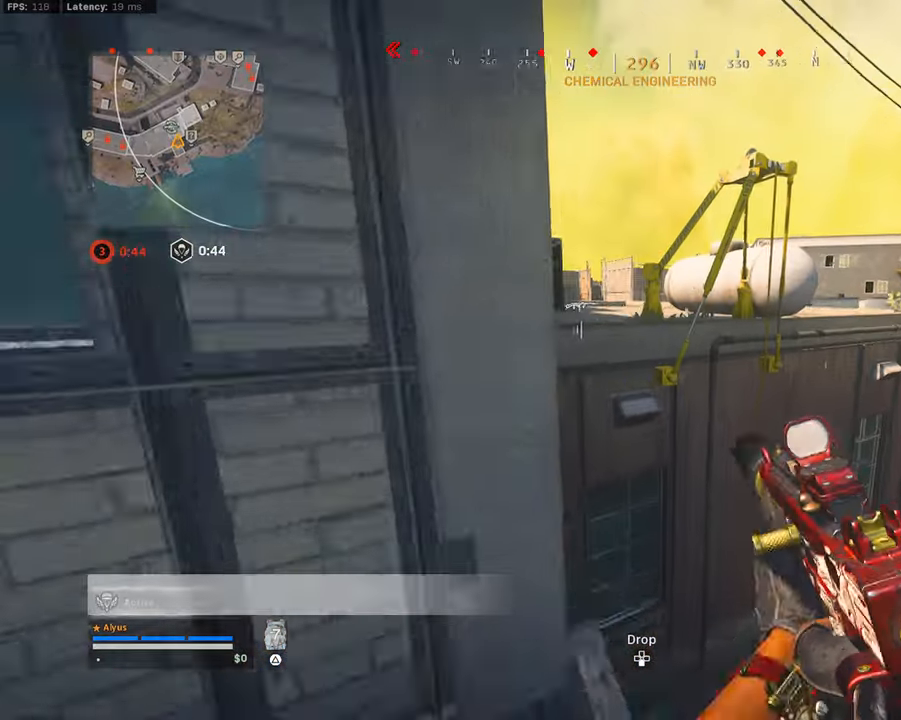
{"buttons": [], "left_stick": "up-left", "right_stick": "center", "events": [[100, "right_stick", "left"], [166, "left_stick", "up-left"], [250, "right_stick", "center"], [283, "CROSS", "down"], [383, "L3", "up"], [400, "CROSS", "up"]]}
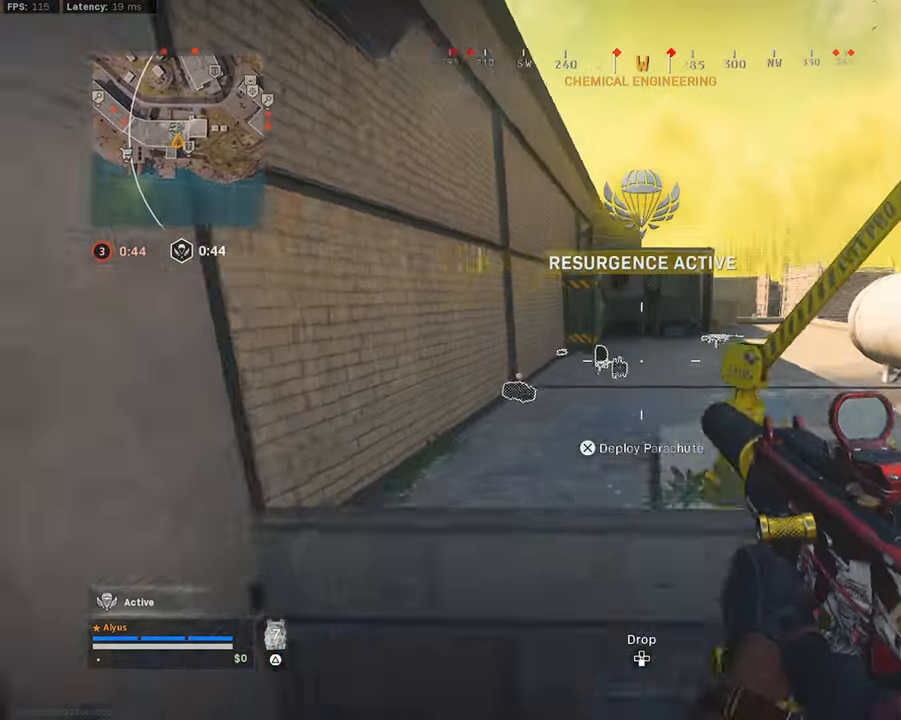
{"buttons": ["CROSS"], "left_stick": "up-left", "right_stick": "center", "events": [[83, "L3", "down"], [266, "CROSS", "down"], [466, "L3", "up"]]}
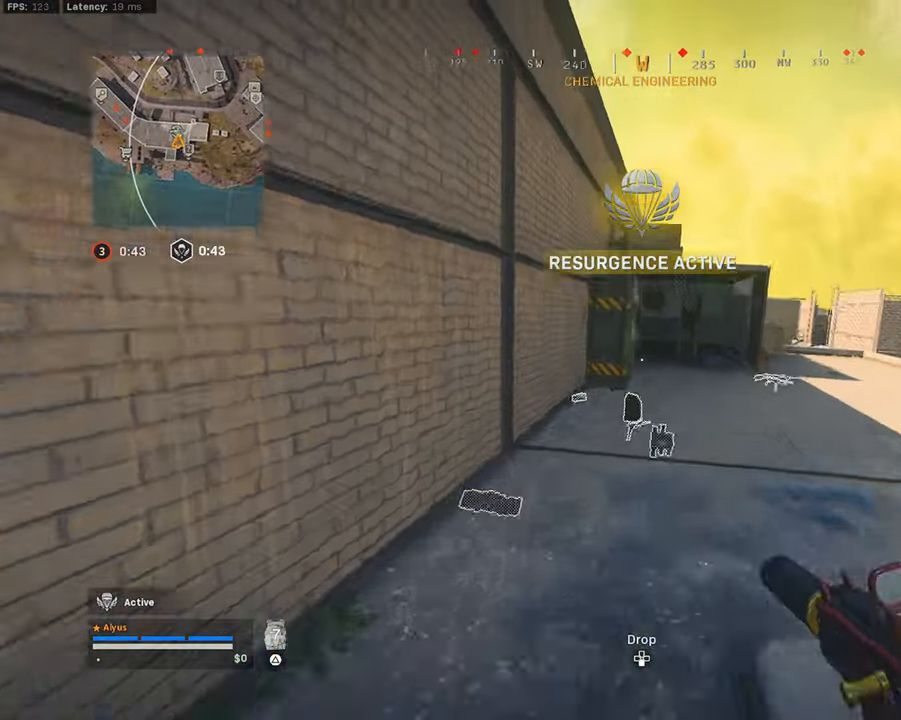
{"buttons": [], "left_stick": "up-left", "right_stick": "center", "events": [[16, "right_stick", "right"], [33, "CROSS", "up"], [183, "right_stick", "center"], [250, "L3", "down"], [283, "right_stick", "up-right"], [450, "L3", "up"], [500, "right_stick", "center"]]}
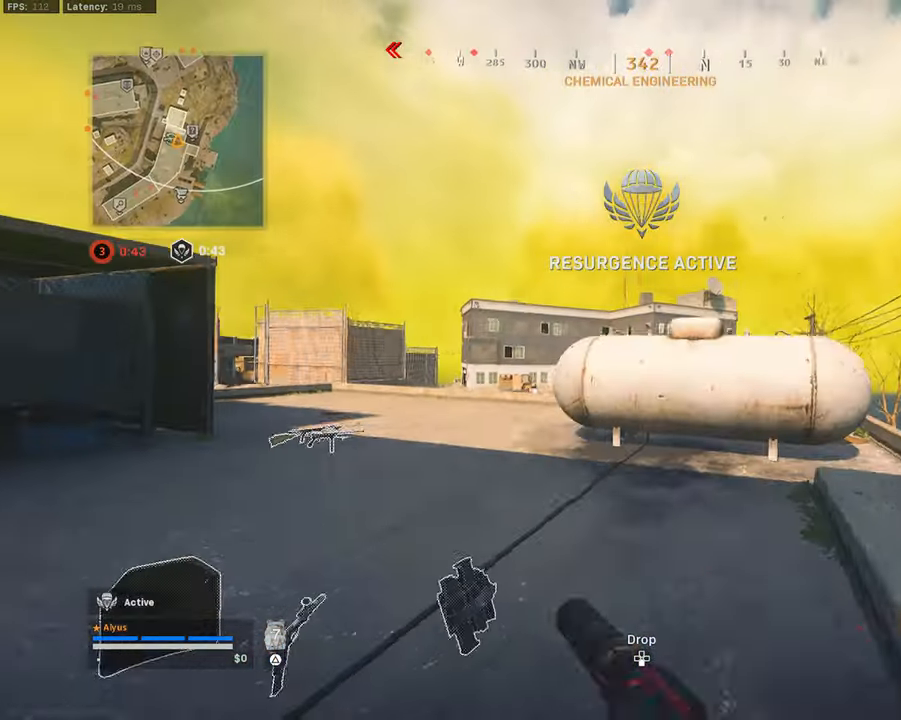
{"buttons": [], "left_stick": "left", "right_stick": "center", "events": [[33, "left_stick", "left"], [400, "TRIANGLE", "down"], [466, "TRIANGLE", "up"]]}
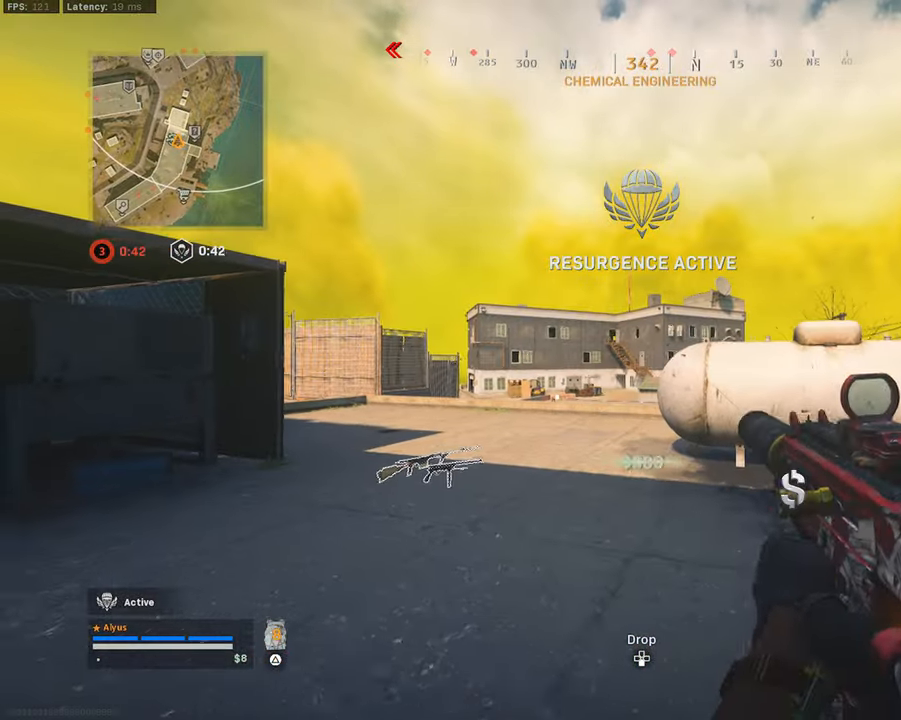
{"buttons": [], "left_stick": "left", "right_stick": "center", "events": [[33, "left_stick", "up"], [133, "left_stick", "right"], [233, "left_stick", "left"]]}
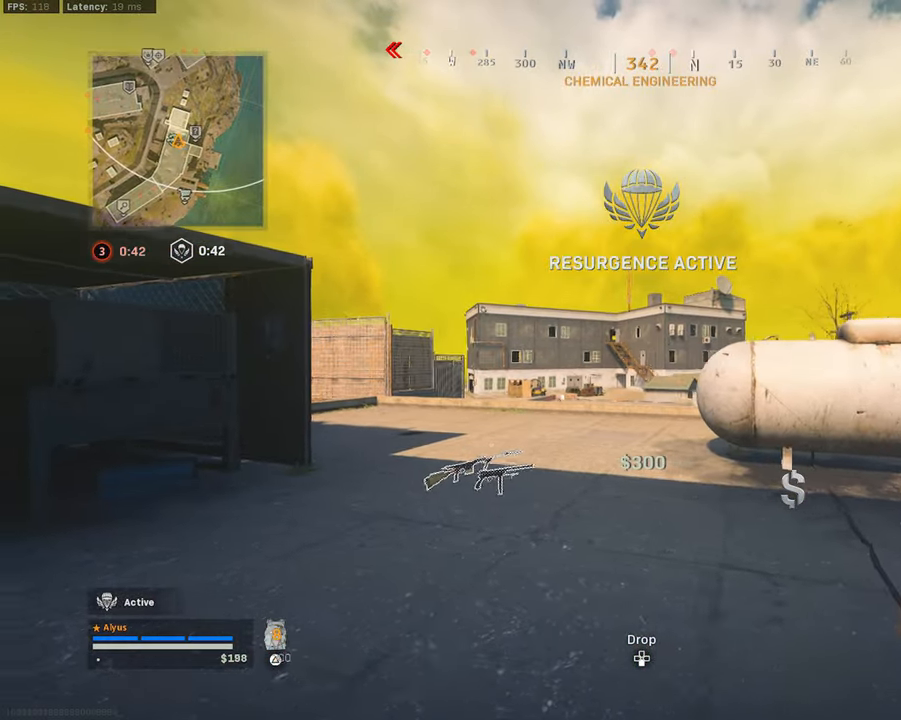
{"buttons": [], "left_stick": "up-left", "right_stick": "left", "events": [[250, "left_stick", "center"], [300, "left_stick", "right"], [366, "left_stick", "center"], [366, "right_stick", "left"], [500, "left_stick", "up-left"]]}
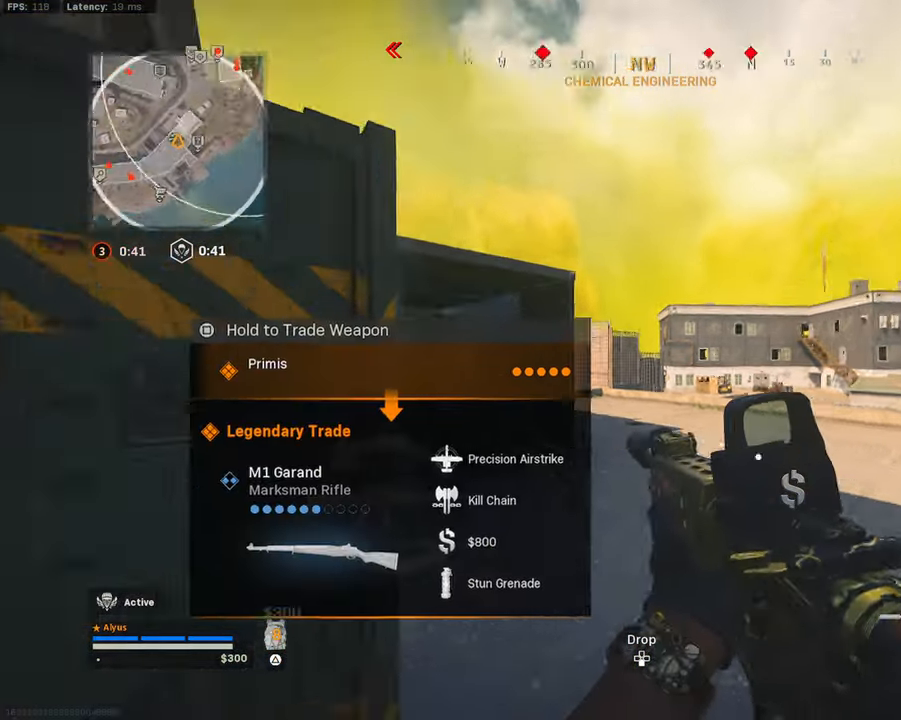
{"buttons": ["CROSS"], "left_stick": "up", "right_stick": "center", "events": [[50, "left_stick", "up"], [66, "L3", "down"], [150, "CROSS", "down"], [150, "right_stick", "center"], [217, "L3", "up"], [267, "CROSS", "up"], [333, "L3", "down"], [350, "CROSS", "down"], [367, "right_stick", "right"], [450, "L3", "up"], [500, "right_stick", "center"]]}
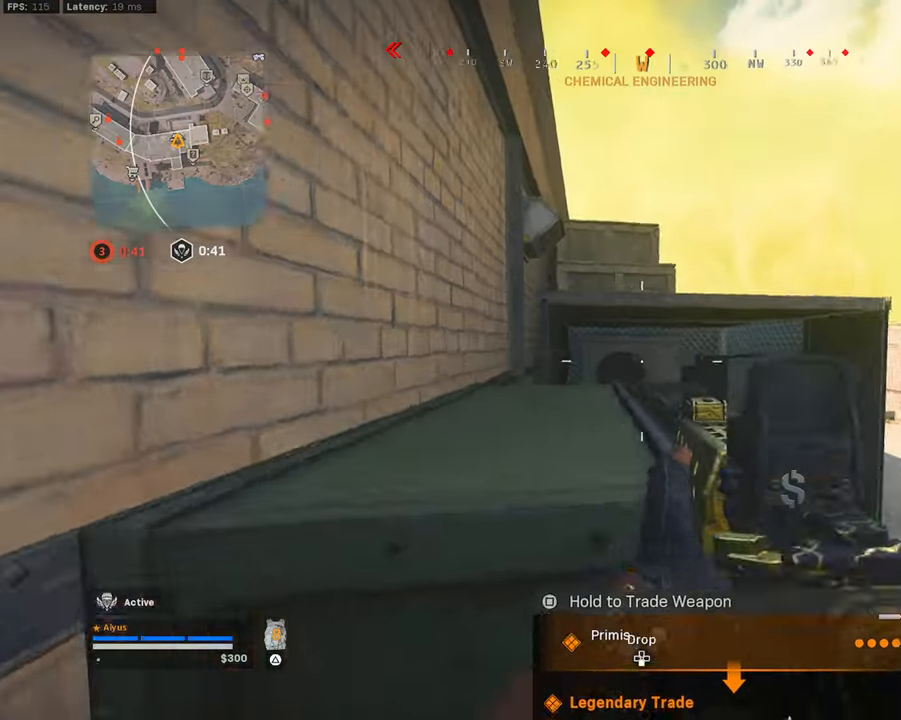
{"buttons": ["L3"], "left_stick": "up", "right_stick": "center", "events": [[50, "CROSS", "up"], [150, "left_stick", "up-right"], [250, "left_stick", "right"], [283, "right_stick", "right"], [367, "left_stick", "up-right"], [433, "L3", "down"], [433, "right_stick", "center"], [500, "left_stick", "up"]]}
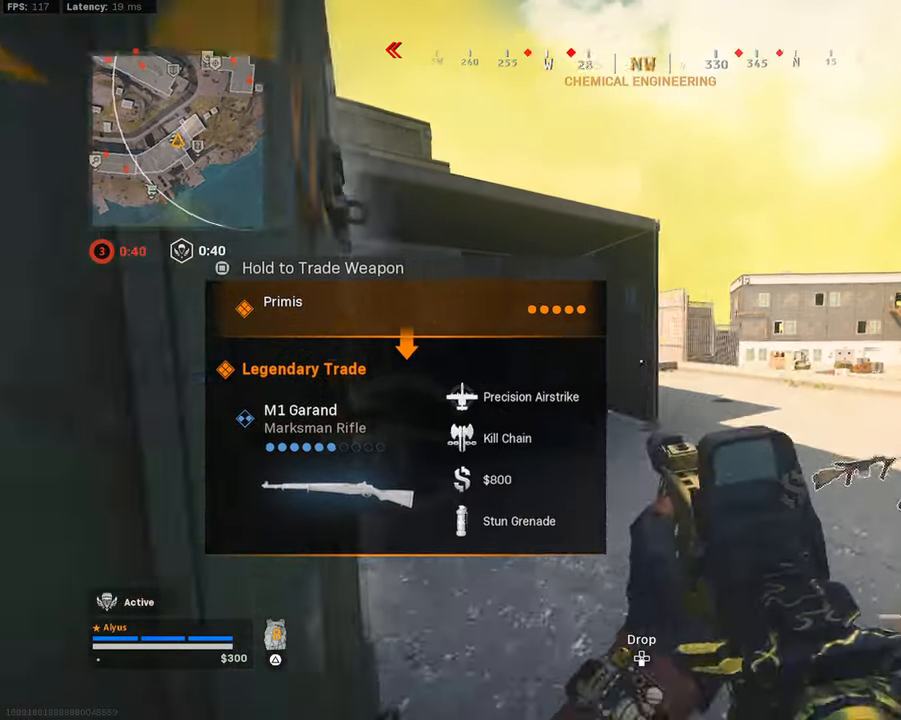
{"buttons": ["CROSS"], "left_stick": "up", "right_stick": "up", "events": [[67, "right_stick", "left"], [133, "right_stick", "up-left"], [183, "L3", "up"], [250, "L3", "down"], [383, "right_stick", "up"], [400, "CROSS", "down"], [417, "L3", "up"]]}
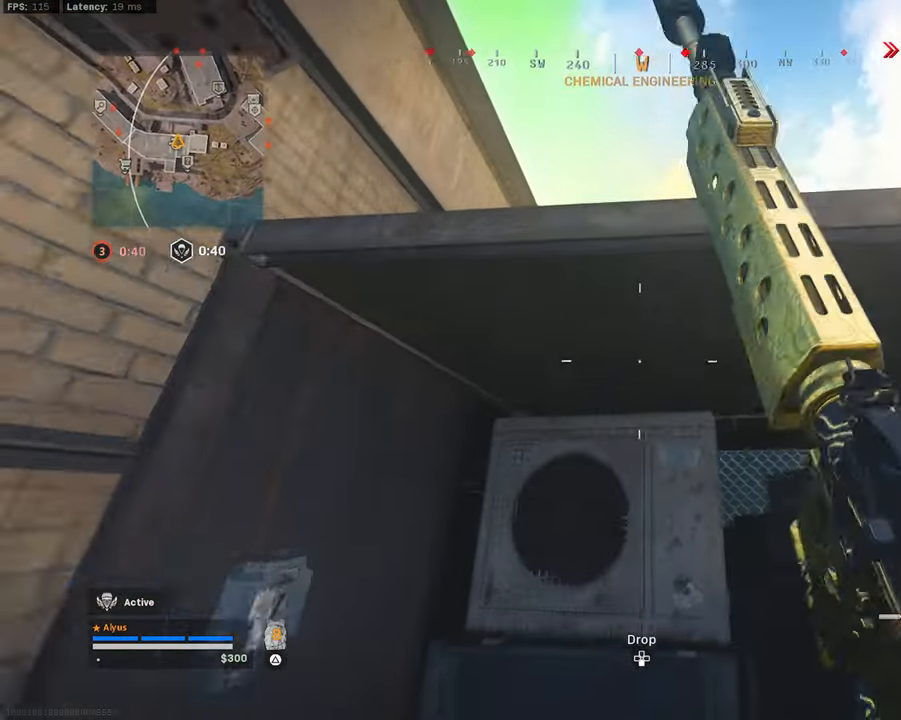
{"buttons": [], "left_stick": "up", "right_stick": "down", "events": [[17, "CROSS", "up"], [67, "L3", "down"], [83, "CROSS", "down"], [83, "right_stick", "center"], [167, "CROSS", "up"], [233, "CROSS", "down"], [267, "L3", "up"], [350, "CROSS", "up"], [417, "right_stick", "down"]]}
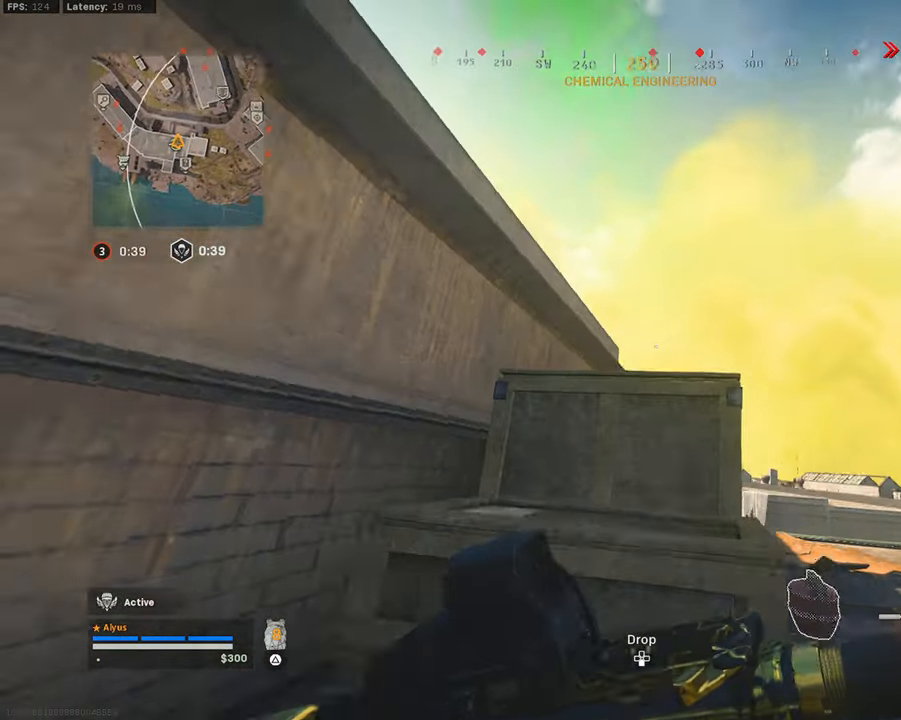
{"buttons": ["CROSS", "L3"], "left_stick": "up", "right_stick": "down-left", "events": [[17, "right_stick", "left"], [67, "right_stick", "center"], [250, "L3", "down"], [333, "right_stick", "down-left"], [350, "L3", "up"], [383, "CROSS", "down"], [433, "L3", "down"]]}
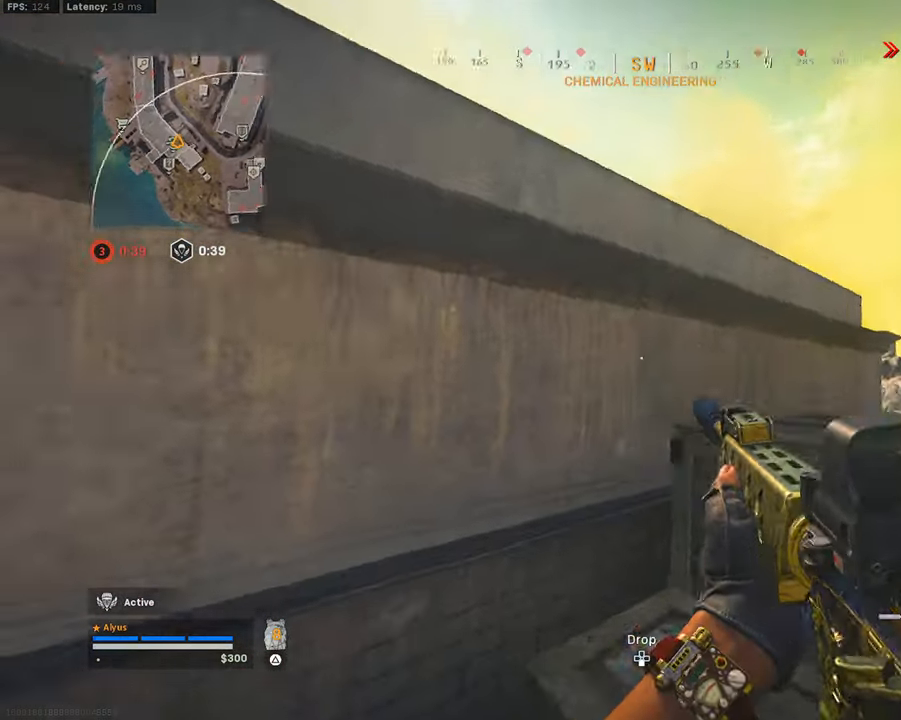
{"buttons": ["CROSS"], "left_stick": "up", "right_stick": "center", "events": [[33, "CROSS", "up"], [33, "right_stick", "center"], [50, "L3", "up"], [83, "right_stick", "up-left"], [117, "CROSS", "down"], [183, "right_stick", "left"], [233, "CROSS", "up"], [317, "CROSS", "down"], [317, "L3", "down"], [417, "CROSS", "up"], [433, "L3", "up"], [433, "right_stick", "center"], [483, "CROSS", "down"]]}
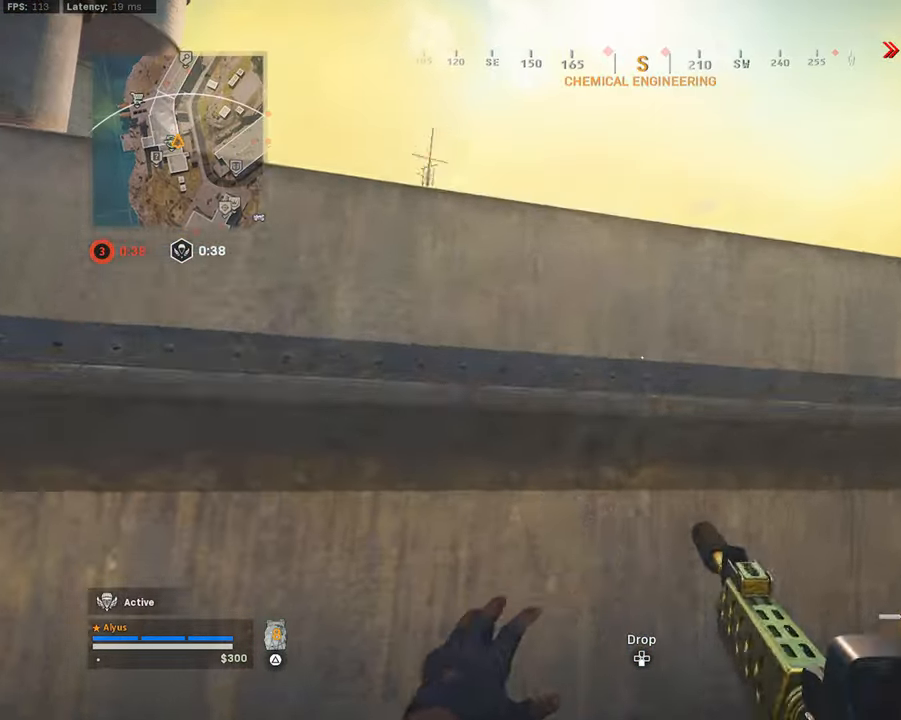
{"buttons": [], "left_stick": "up-left", "right_stick": "center", "events": [[100, "CROSS", "up"], [183, "CROSS", "down"], [317, "CROSS", "up"], [333, "left_stick", "up-left"], [383, "CROSS", "down"], [483, "CROSS", "up"]]}
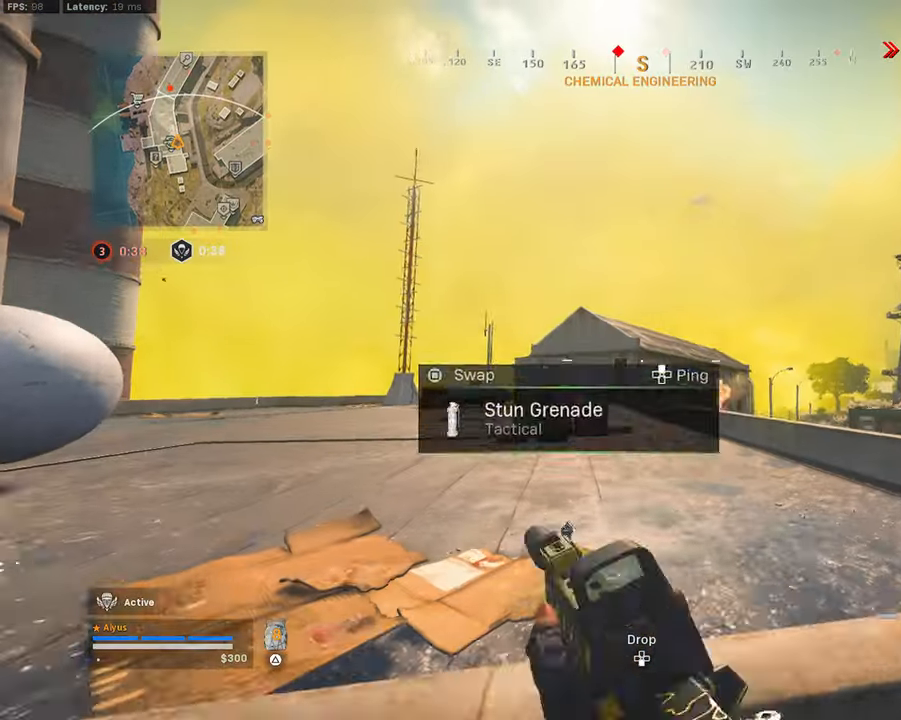
{"buttons": [], "left_stick": "up-left", "right_stick": "center", "events": [[50, "CROSS", "down"], [233, "CROSS", "up"]]}
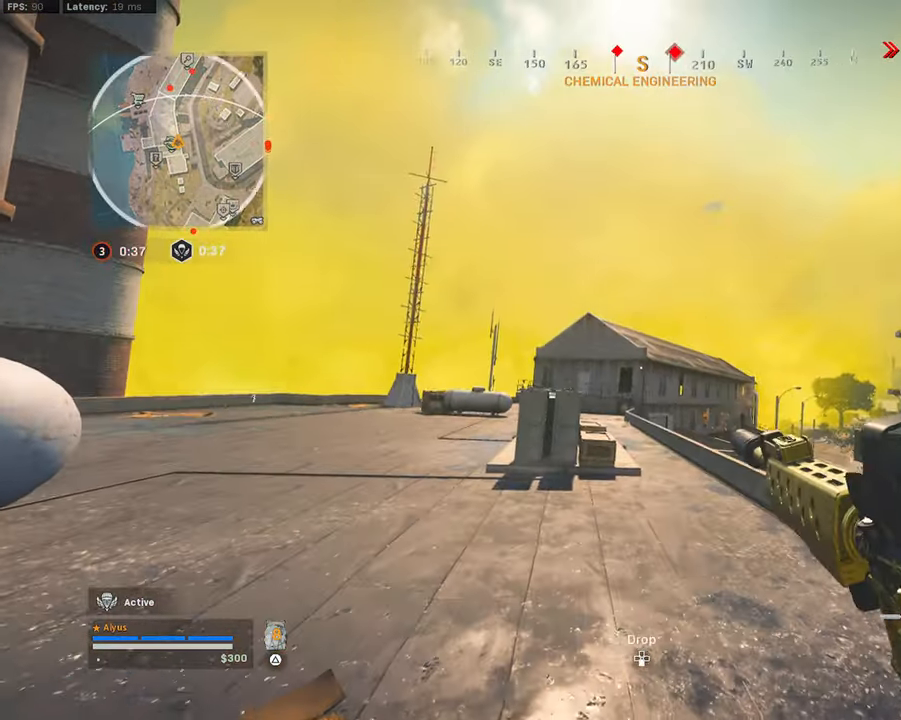
{"buttons": ["L3", "R3"], "left_stick": "up-left", "right_stick": "center", "events": [[67, "L3", "down"], [167, "L3", "up"], [283, "L3", "down"], [483, "R3", "down"]]}
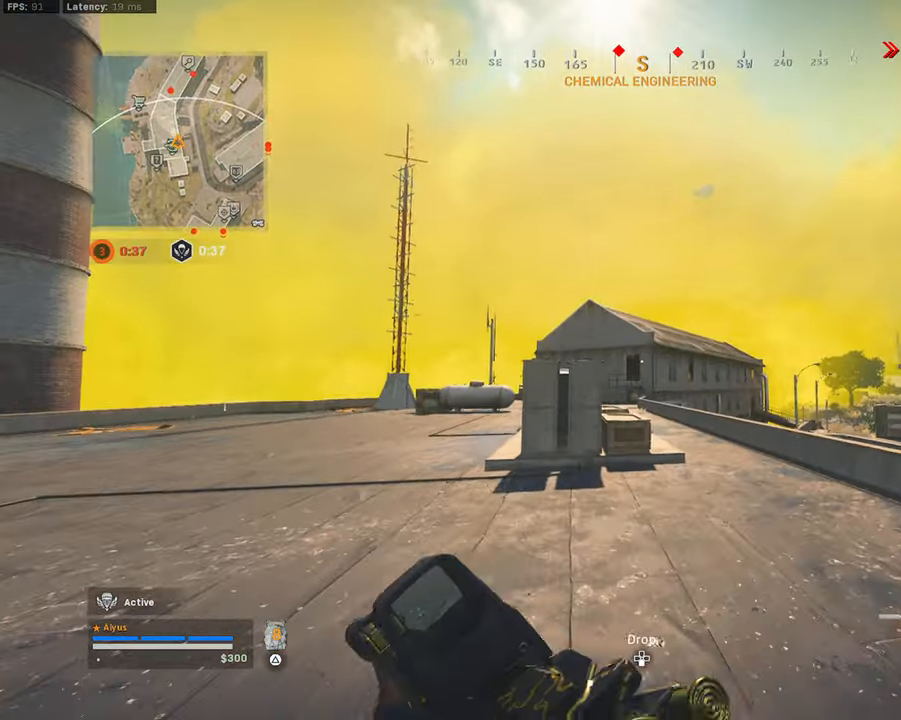
{"buttons": [], "left_stick": "up-right", "right_stick": "center", "events": [[50, "left_stick", "up-right"], [83, "L3", "up"], [133, "R3", "up"], [317, "R3", "down"], [350, "CROSS", "down"], [500, "CROSS", "up"], [500, "R3", "up"]]}
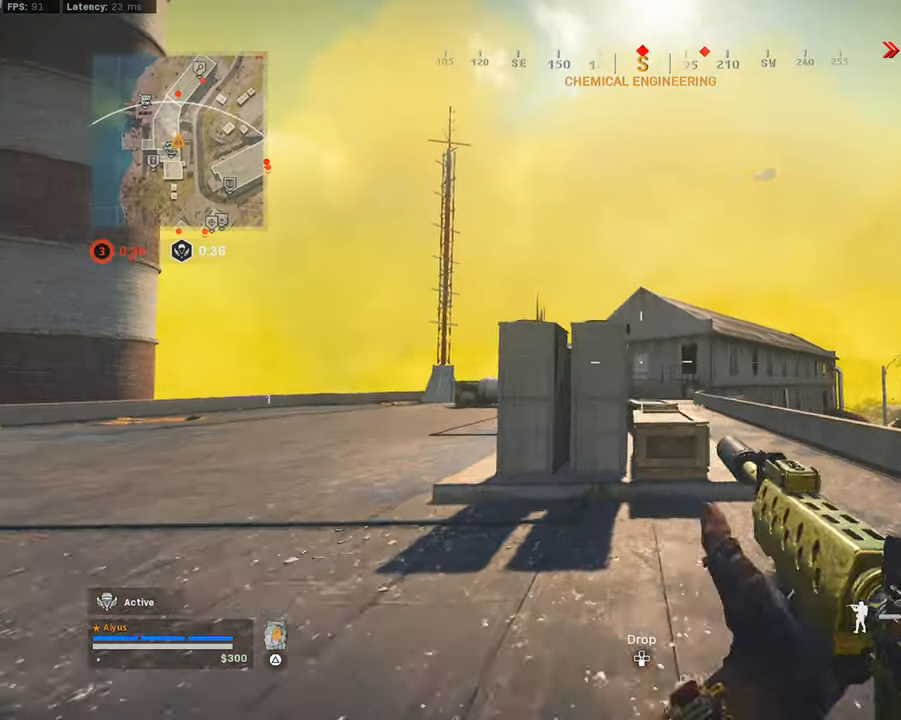
{"buttons": [], "left_stick": "up", "right_stick": "center", "events": [[17, "L3", "down"], [50, "left_stick", "up"], [284, "L3", "up"], [317, "CROSS", "down"], [350, "right_stick", "down"], [400, "right_stick", "center"], [450, "CROSS", "up"]]}
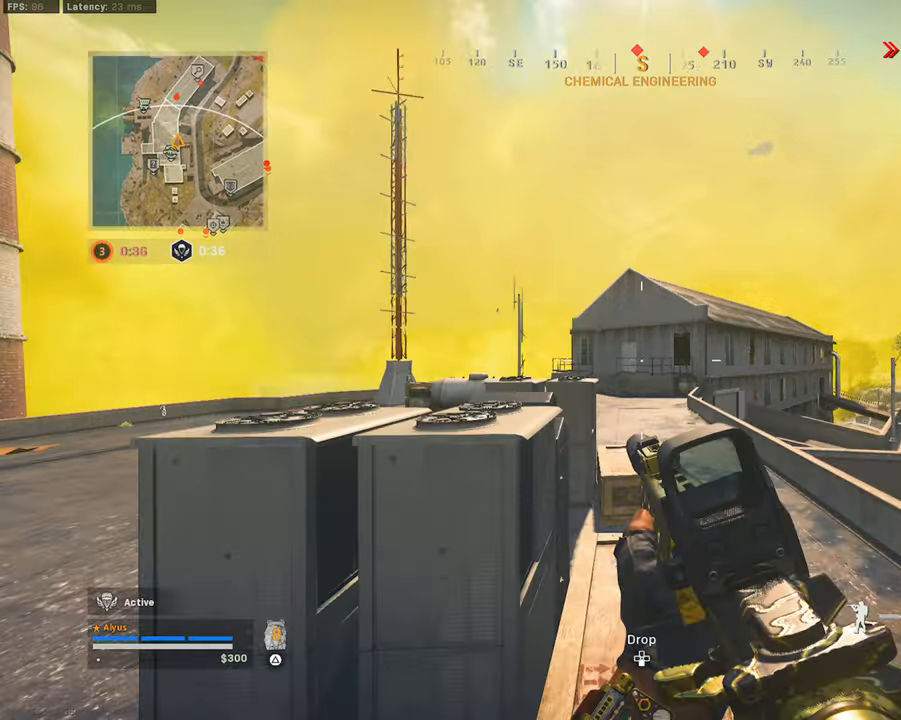
{"buttons": [], "left_stick": "up-left", "right_stick": "center", "events": [[317, "L3", "down"], [317, "left_stick", "up-left"], [484, "L3", "up"]]}
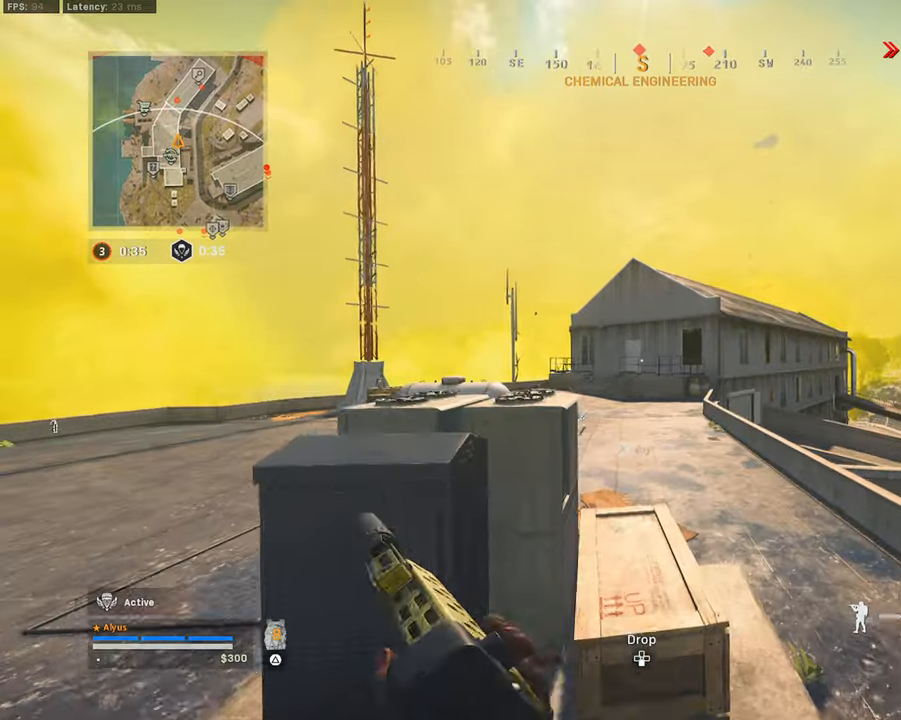
{"buttons": ["CROSS"], "left_stick": "up-left", "right_stick": "center", "events": [[150, "CROSS", "down"], [184, "left_stick", "left"], [317, "CROSS", "up"], [350, "left_stick", "up-left"], [500, "CROSS", "down"]]}
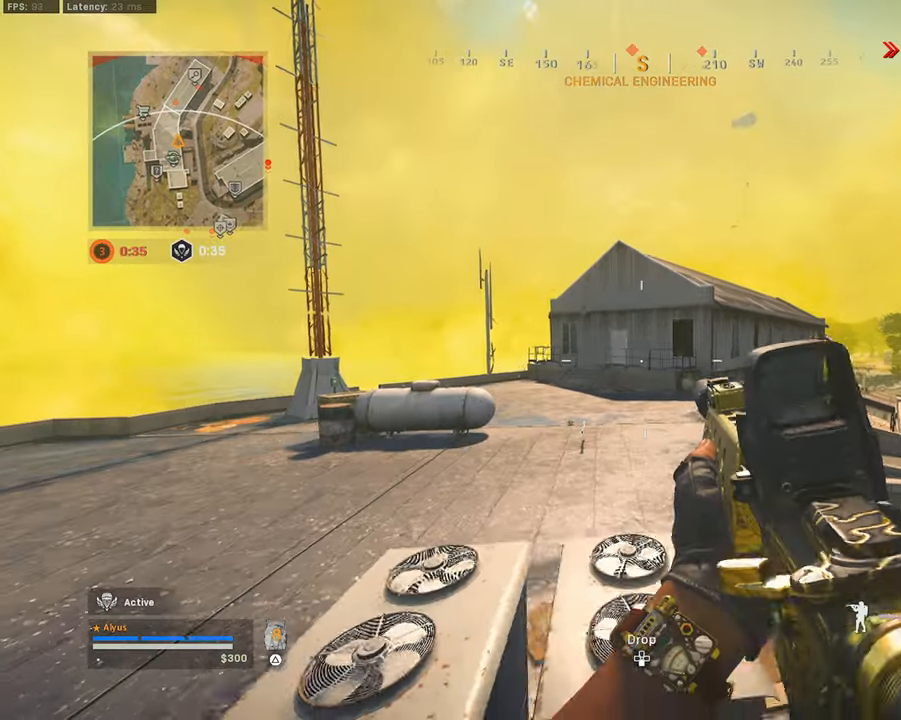
{"buttons": ["L3"], "left_stick": "up-left", "right_stick": "left", "events": [[234, "CROSS", "up"], [434, "right_stick", "left"], [450, "L3", "down"]]}
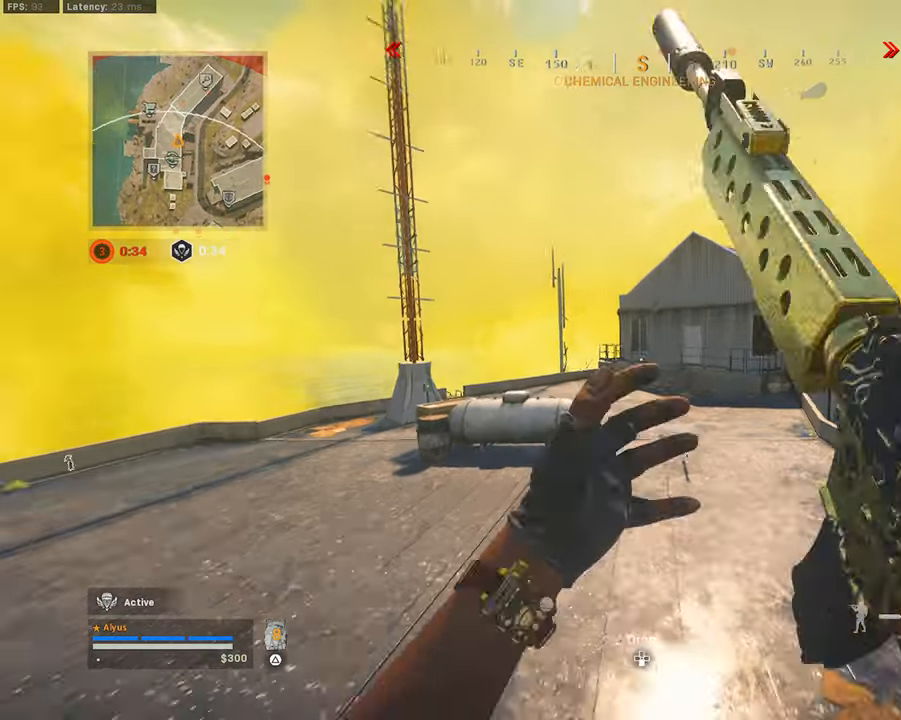
{"buttons": [], "left_stick": "left", "right_stick": "center", "events": [[67, "right_stick", "right"], [100, "L3", "up"], [134, "CROSS", "down"], [150, "left_stick", "left"], [200, "right_stick", "center"], [250, "CROSS", "up"]]}
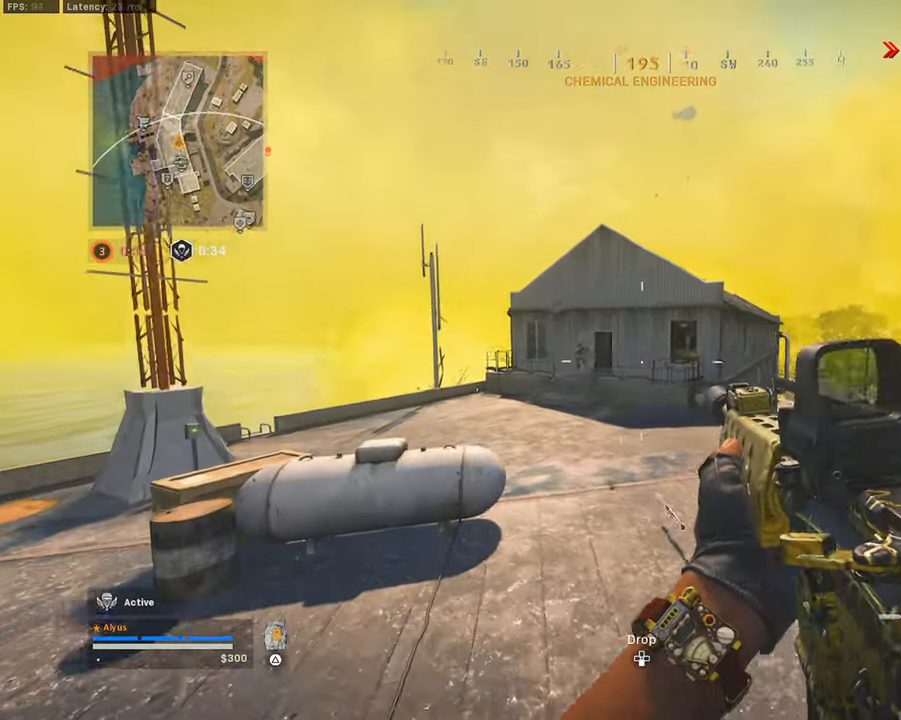
{"buttons": [], "left_stick": "up", "right_stick": "left", "events": [[17, "right_stick", "left"], [117, "right_stick", "up-left"], [134, "left_stick", "up"], [184, "L1", "down"], [184, "left_stick", "right"], [267, "L1", "up"], [317, "right_stick", "center"], [467, "right_stick", "left"], [484, "left_stick", "up"]]}
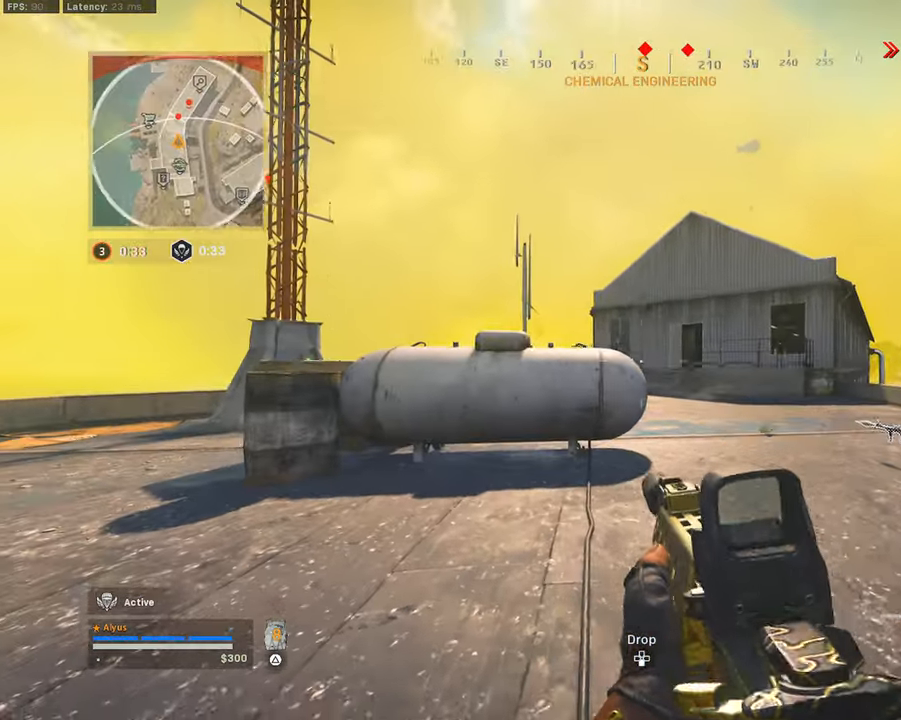
{"buttons": ["L1", "R1"], "left_stick": "right", "right_stick": "up", "events": [[34, "L3", "down"], [67, "right_stick", "center"], [100, "L3", "up"], [117, "L1", "down"], [134, "left_stick", "right"], [350, "right_stick", "up-left"], [484, "R1", "down"], [500, "right_stick", "up"]]}